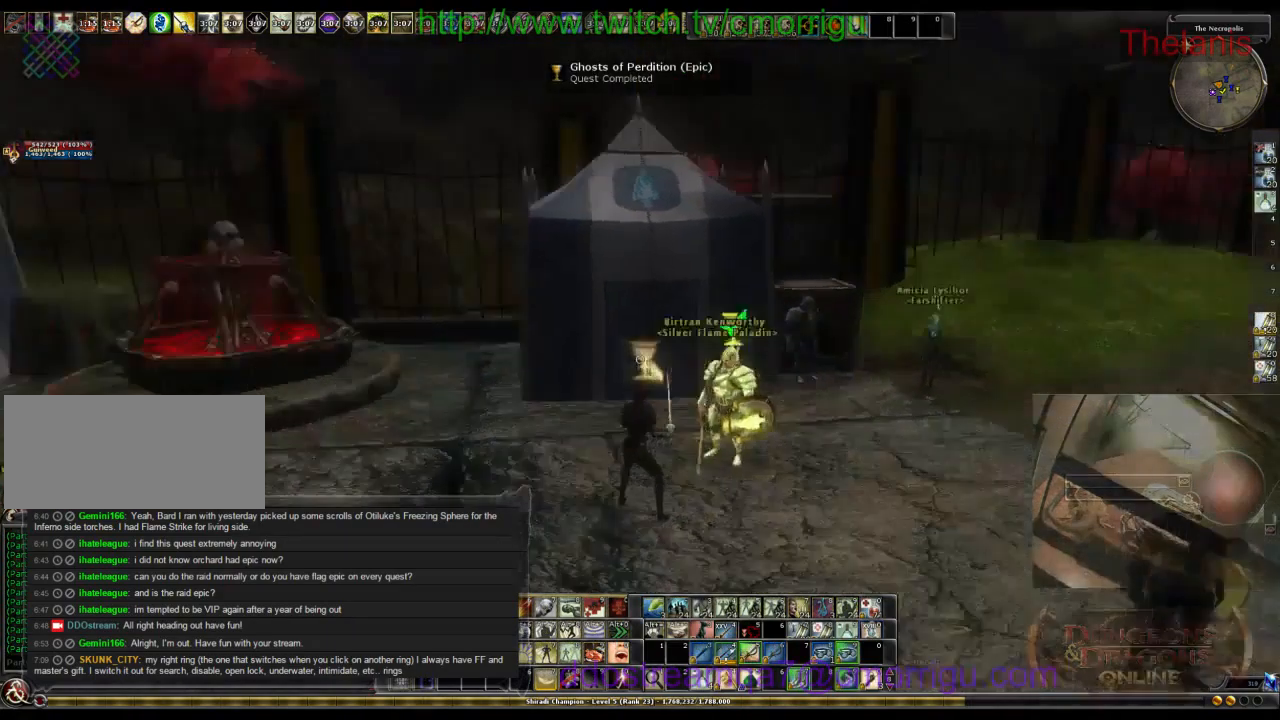
Gameplay with keyboard; each line is a JSON object with the keys held at the frame after it. "events" lists presses ("down") and releases ("up") of ".", "/", "0", "1", "2", "3", "4", "5", "6", "7", "8", "9", "a", "b", "backslash", "backspace", "c", "caps_lock", "comma", "ctrl_l", "ctrl_r", "d", "e", "equals", "escape", "f", "f1", "f10", "f11", "f12", "f2", "f3", "f4", "f5", "f6", "f7", "f8", "f9", "g", "h", "i", "j", "k", "l", "lbracket", "m", "minus", "n", "o", "p", "q", "quote", "r", "rbracket", "return", "s", "semicolon", "shift_l", "shift_r", "space", "t", "tab", "tilde", "u", "v", "w", "x", "y" and "z" between this image and that frame as [ms after this image, input, new state], when the widget could be followed in between. No other keys are recorded. Mouse input is not recorded.
{"keys": ["a"], "events": [[366, "a", "down"]]}
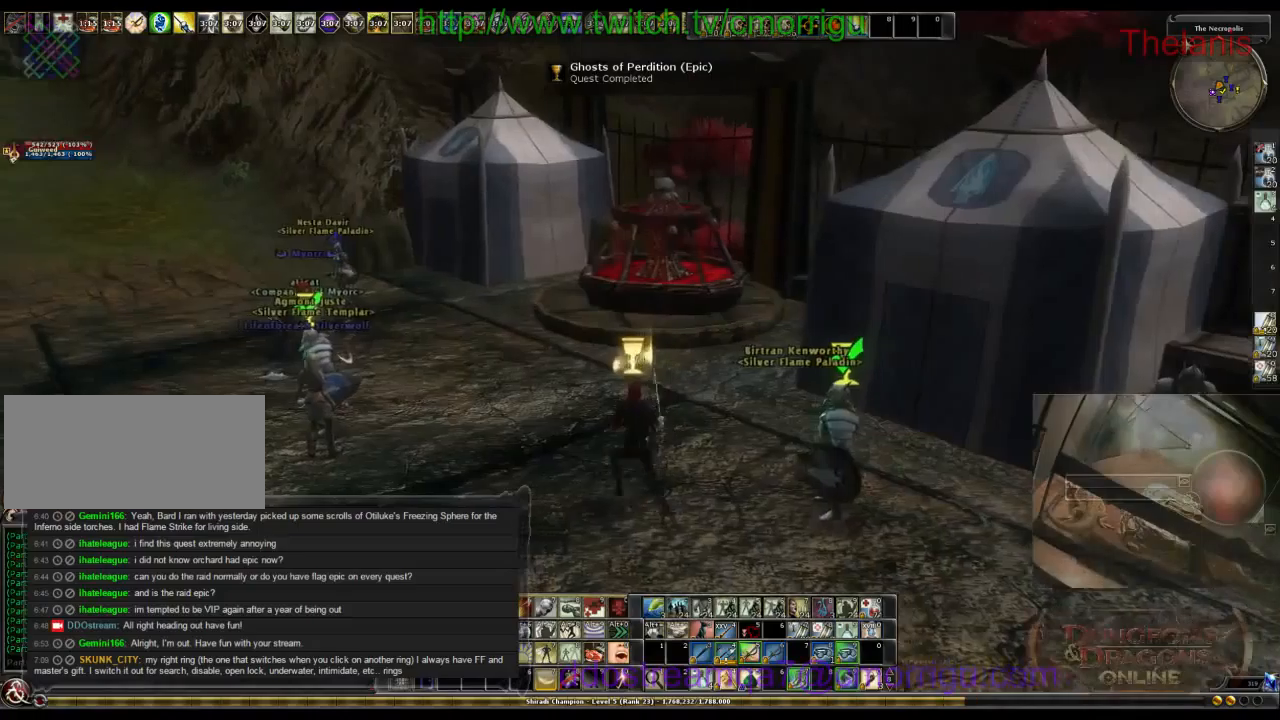
{"keys": ["a"], "events": []}
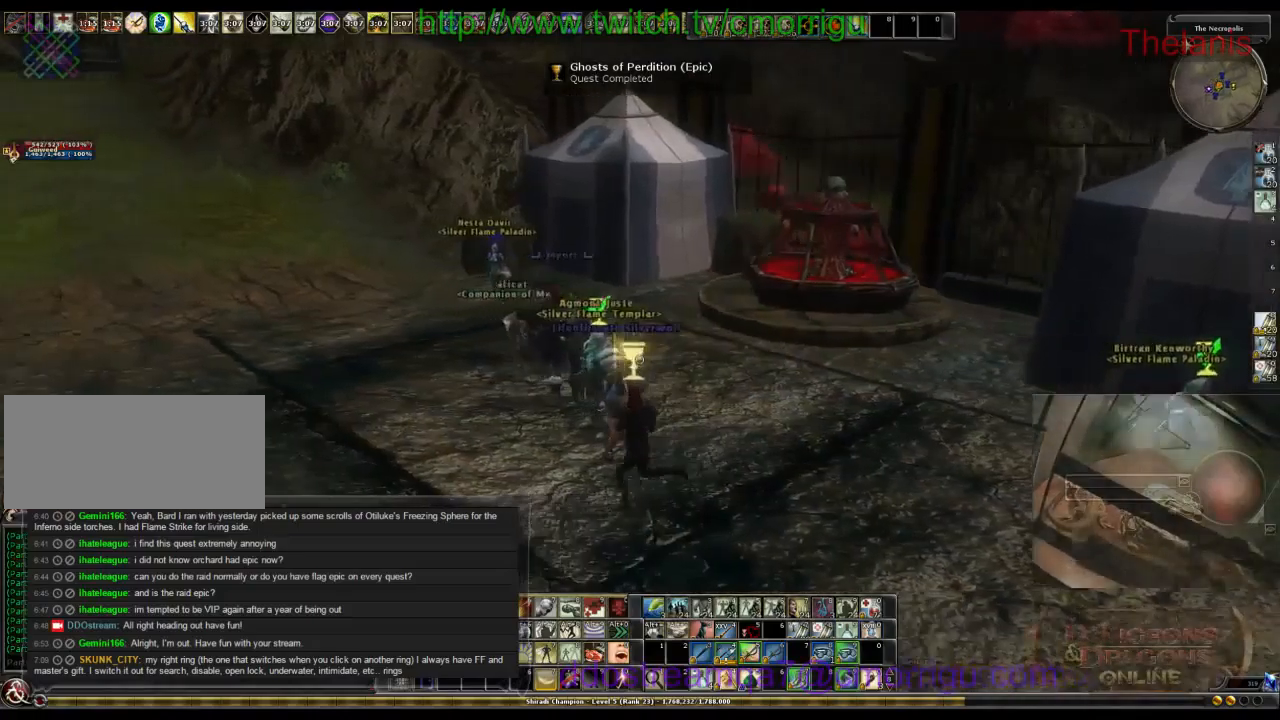
{"keys": [], "events": [[100, "a", "up"]]}
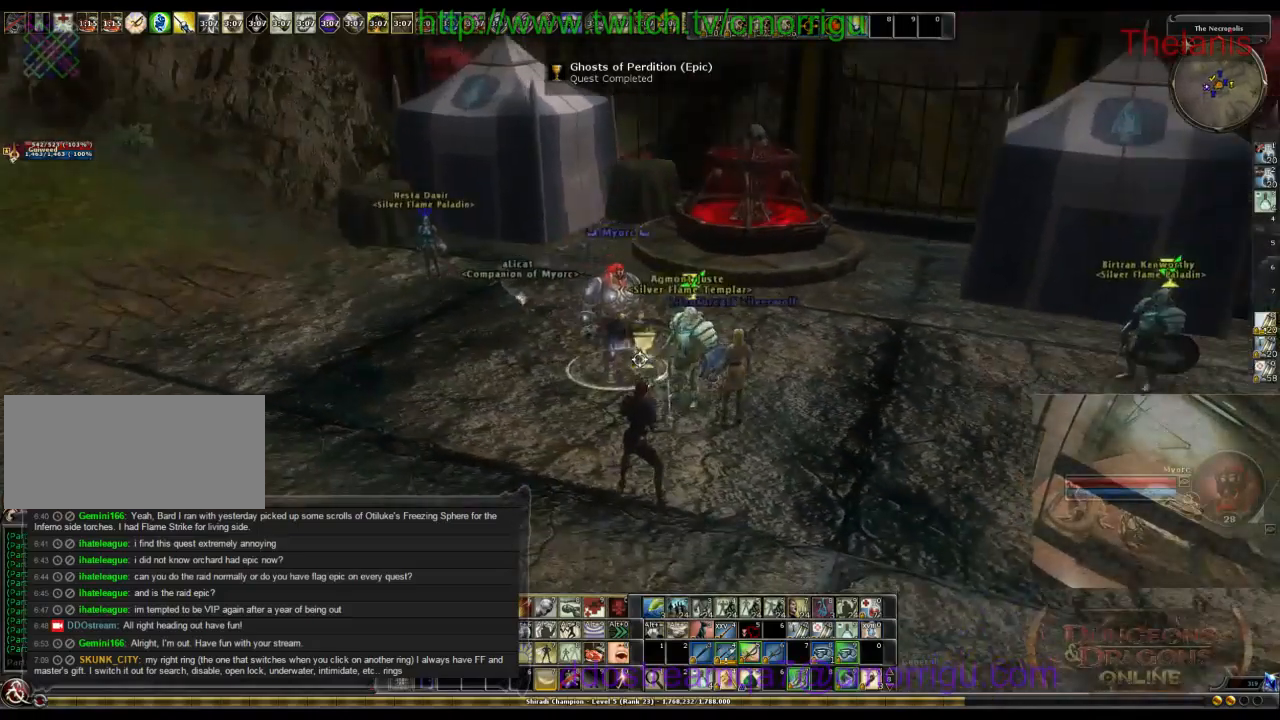
{"keys": [], "events": []}
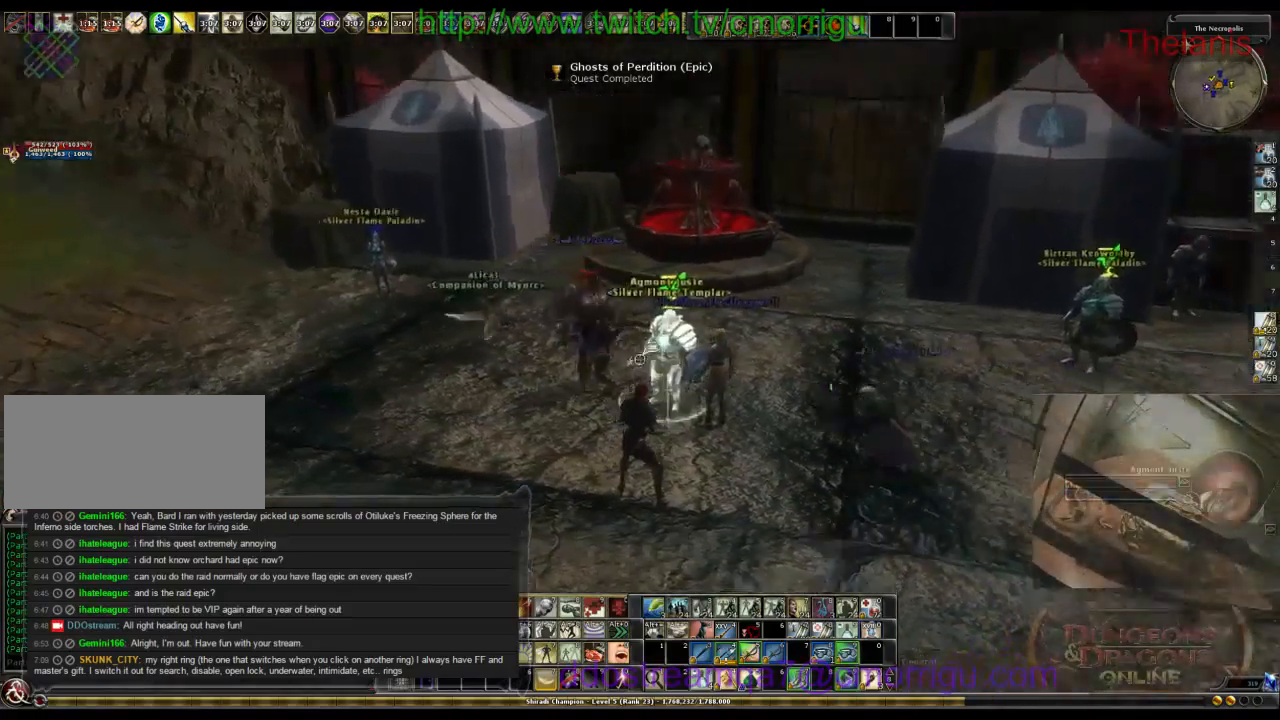
{"keys": [], "events": []}
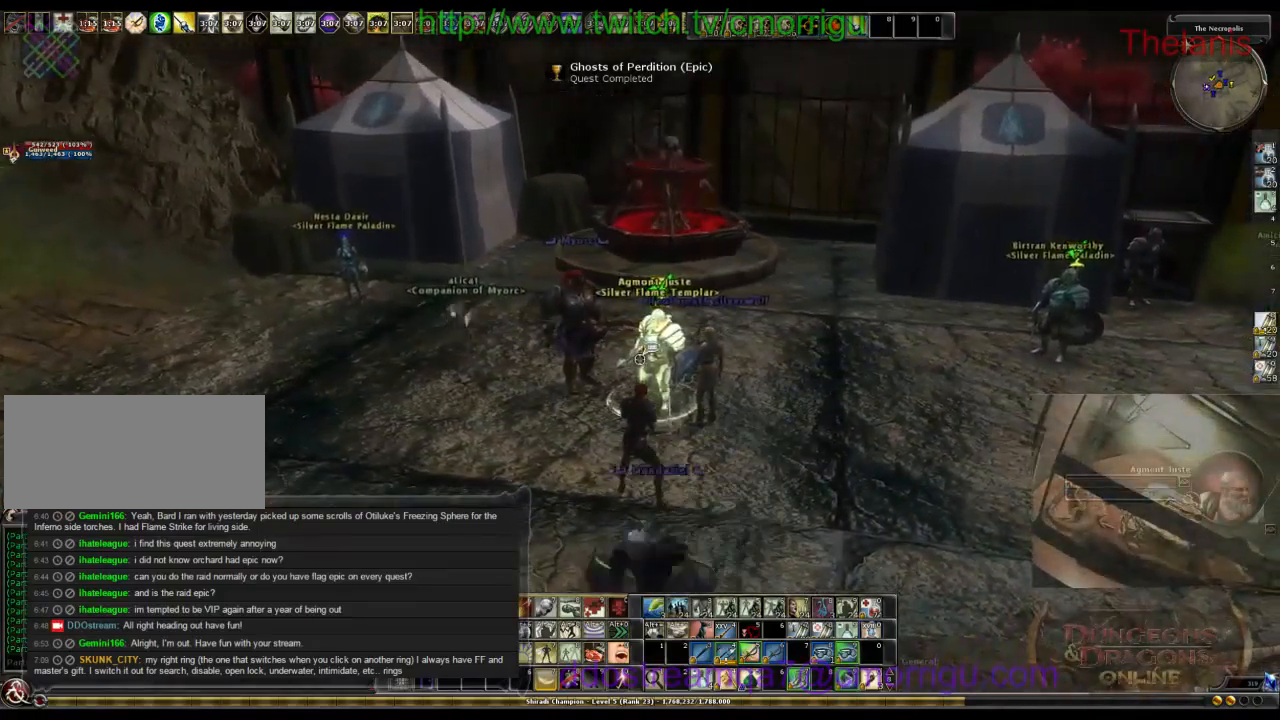
{"keys": [], "events": []}
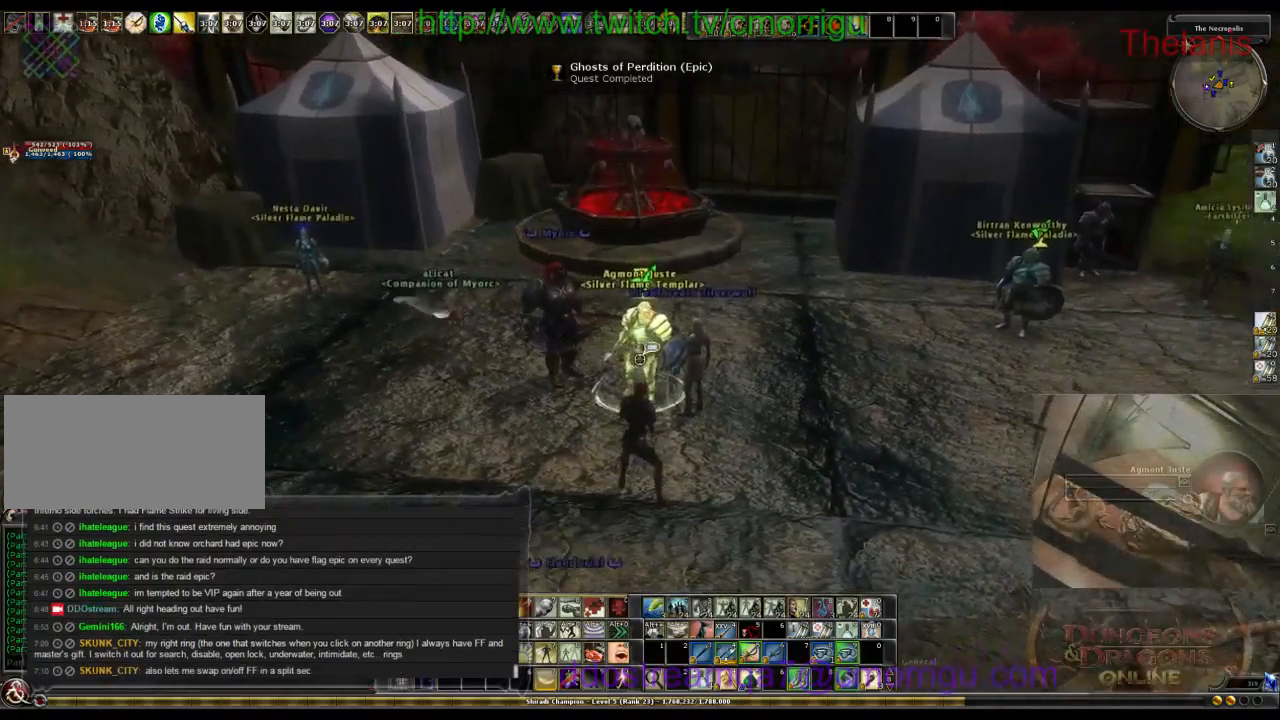
{"keys": [], "events": []}
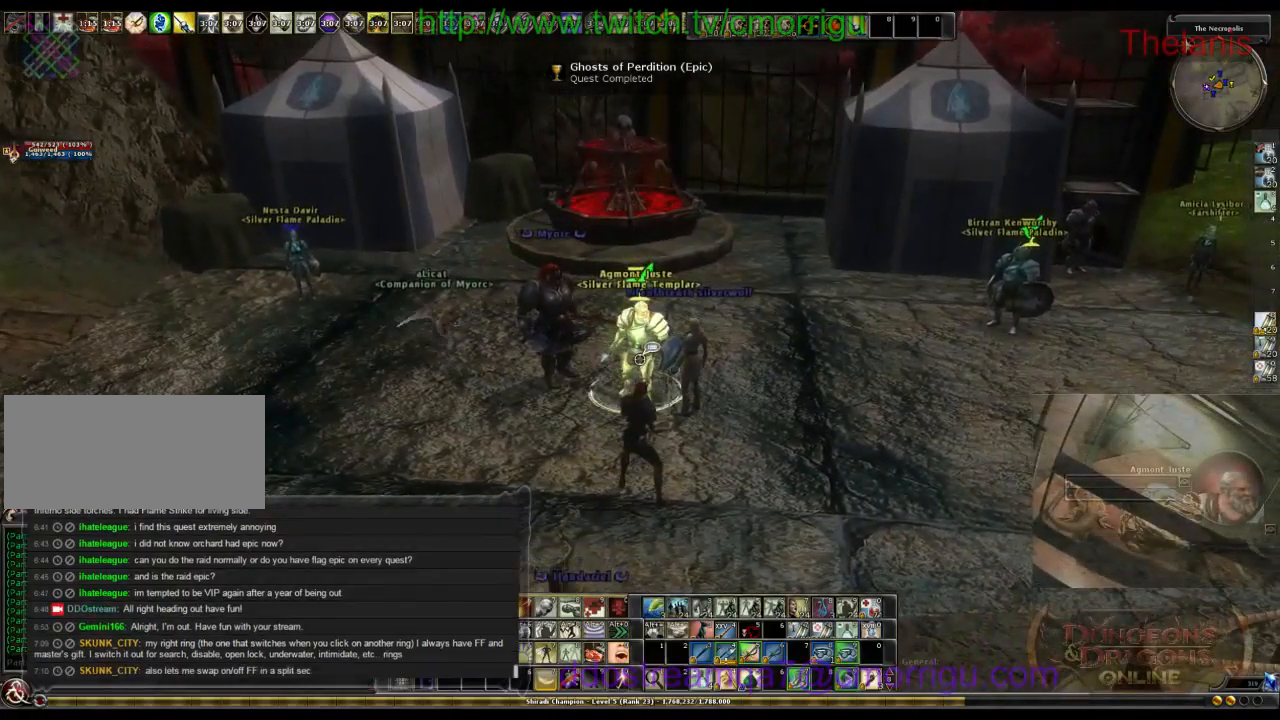
{"keys": [], "events": []}
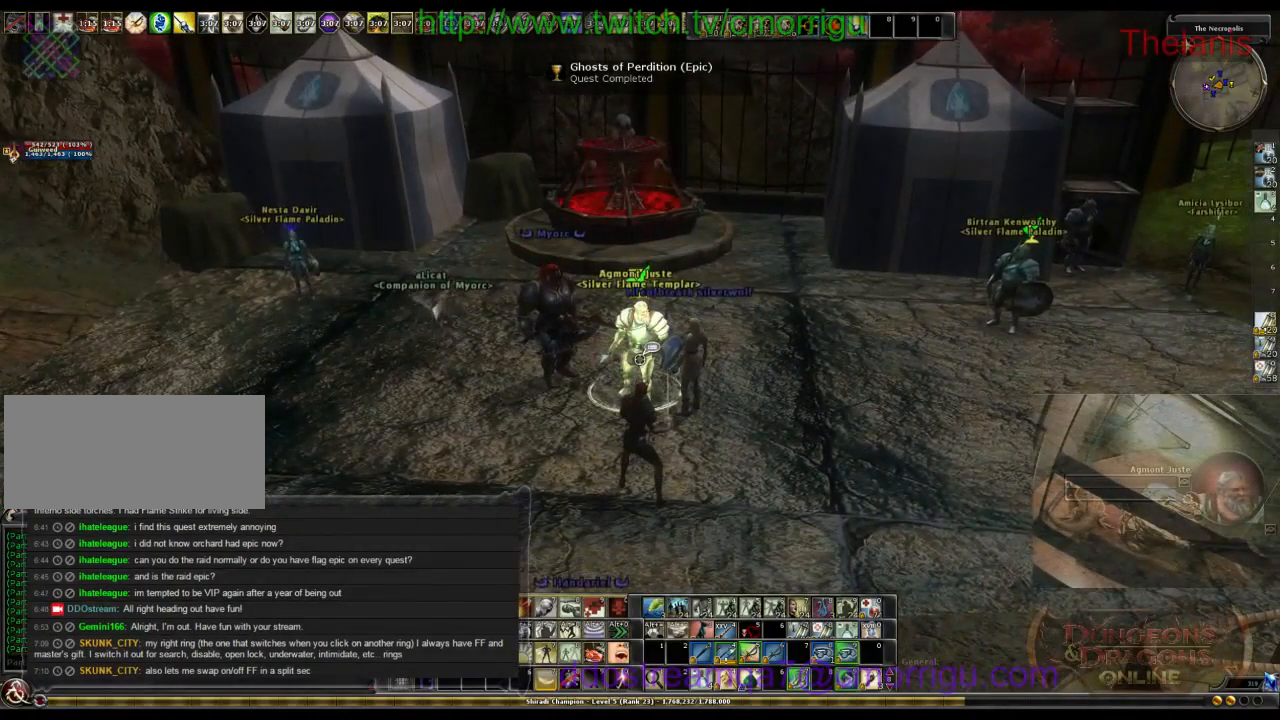
{"keys": [], "events": []}
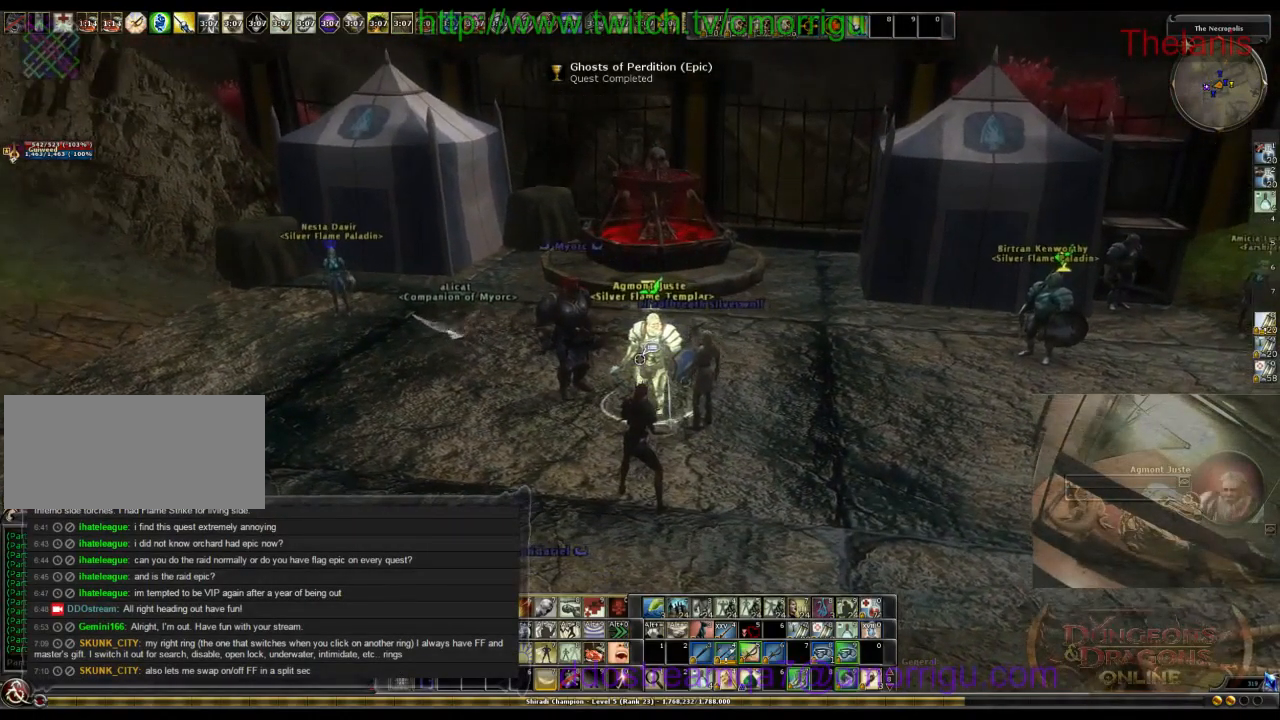
{"keys": [], "events": [[133, "a", "down"], [366, "a", "up"]]}
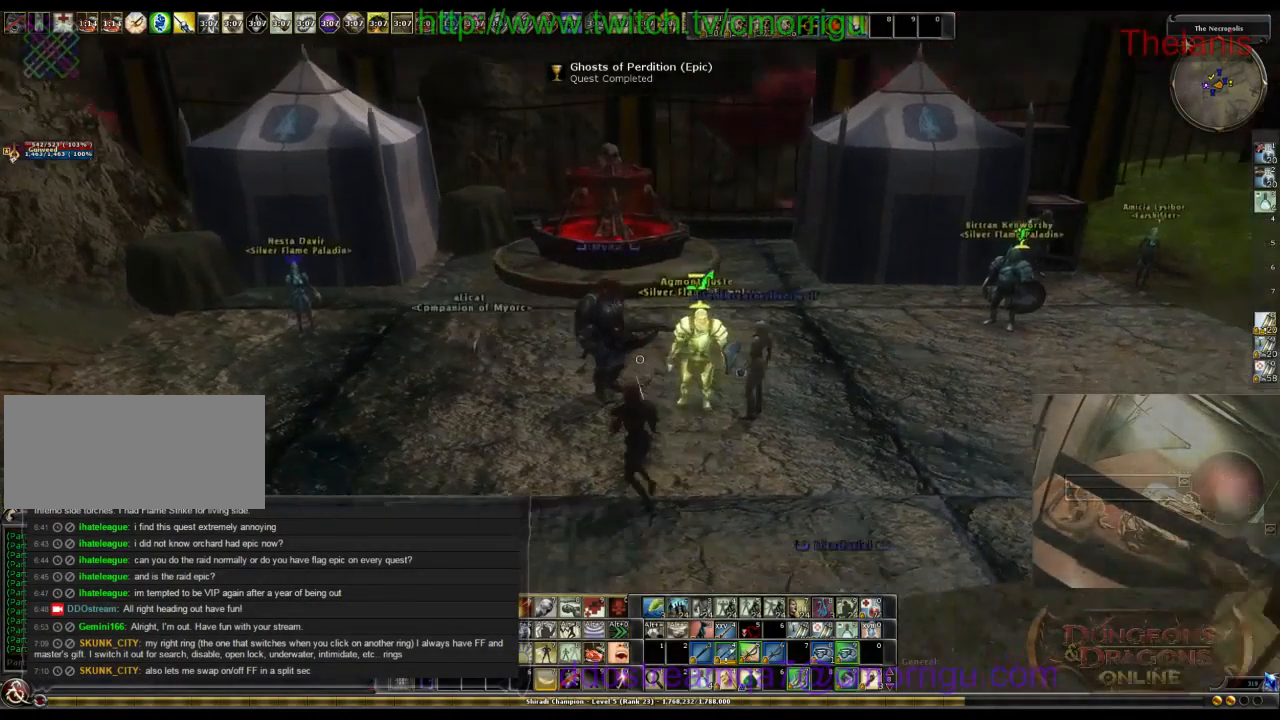
{"keys": [], "events": [[300, "d", "down"], [400, "w", "down"], [433, "d", "up"], [500, "w", "up"]]}
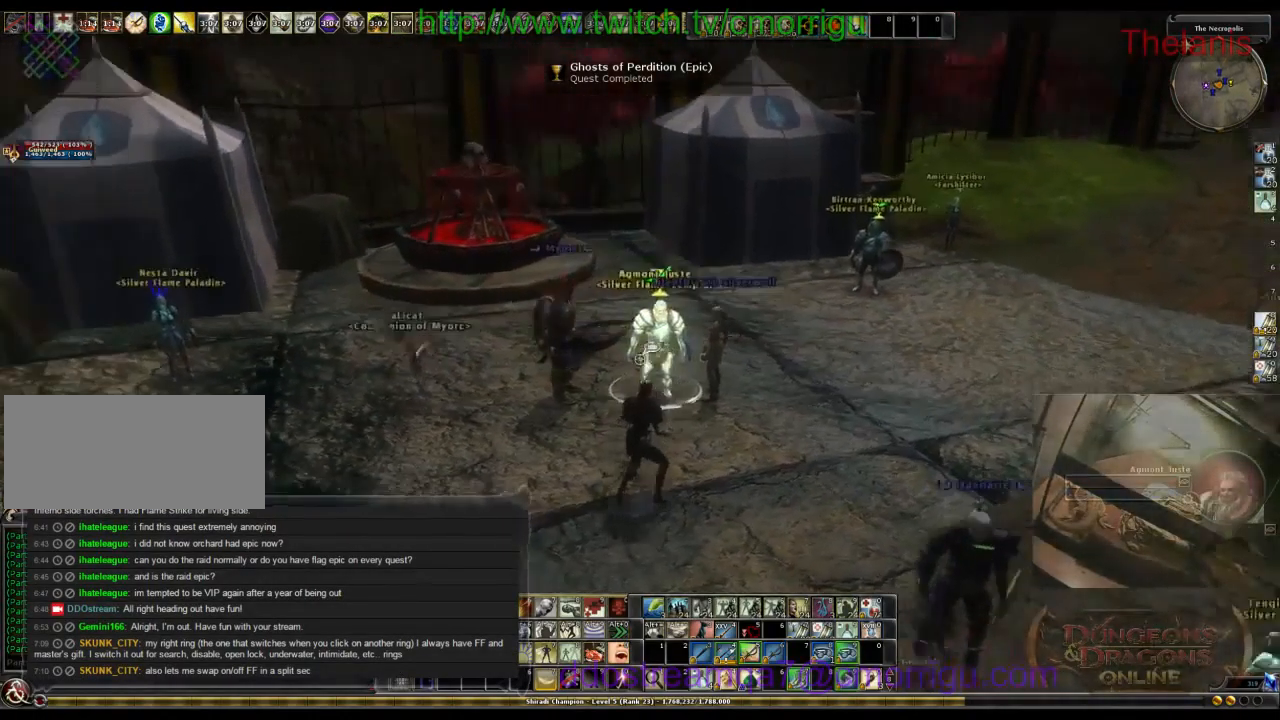
{"keys": ["w"], "events": [[400, "w", "down"]]}
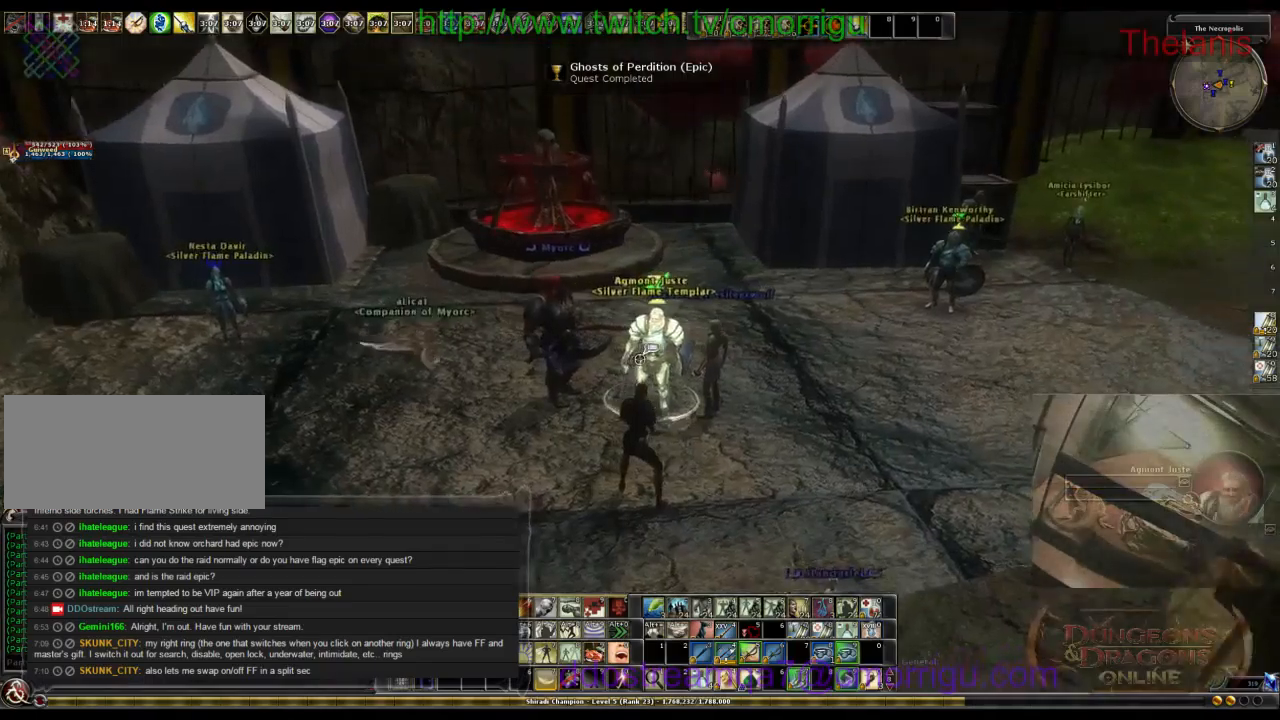
{"keys": [], "events": [[100, "w", "up"]]}